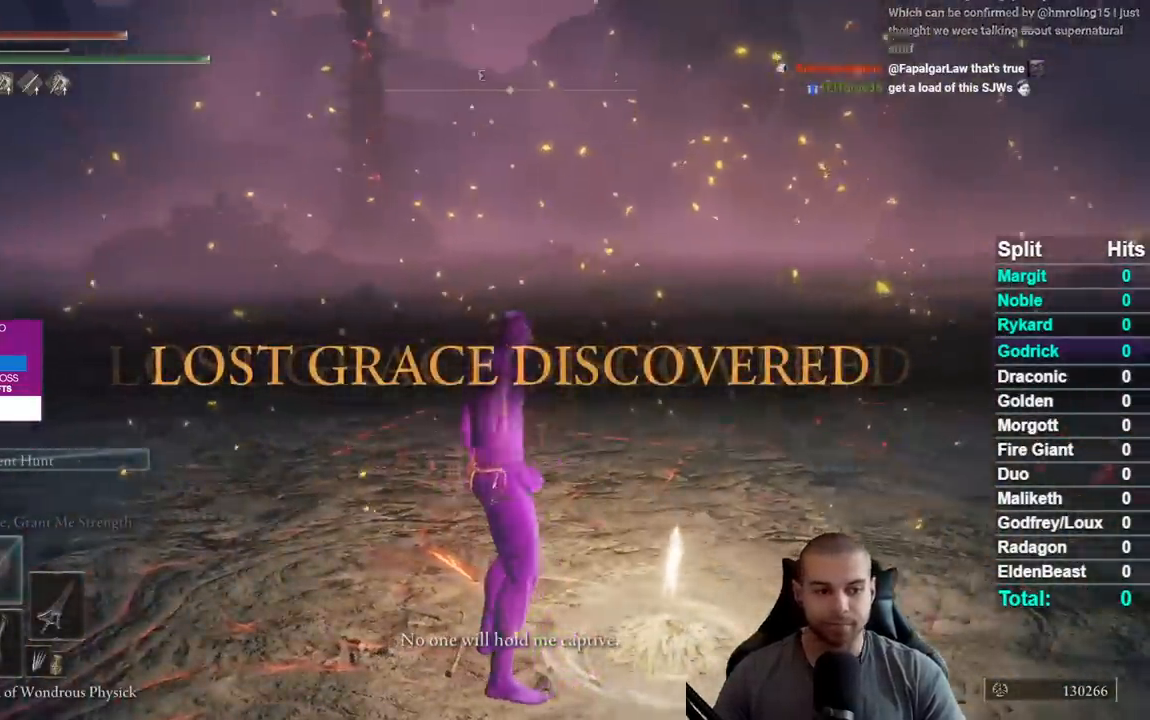
Gameplay with a controller (Xbox layout); each line is a JSON object with the inputs held at the frame after it. "events" lists button and stick changes between this image and that frame as [ms after this image, input, new state], when the widget could be followed in between. Not read: START.
{"buttons": [], "left_stick": "down-left", "right_stick": "center", "events": []}
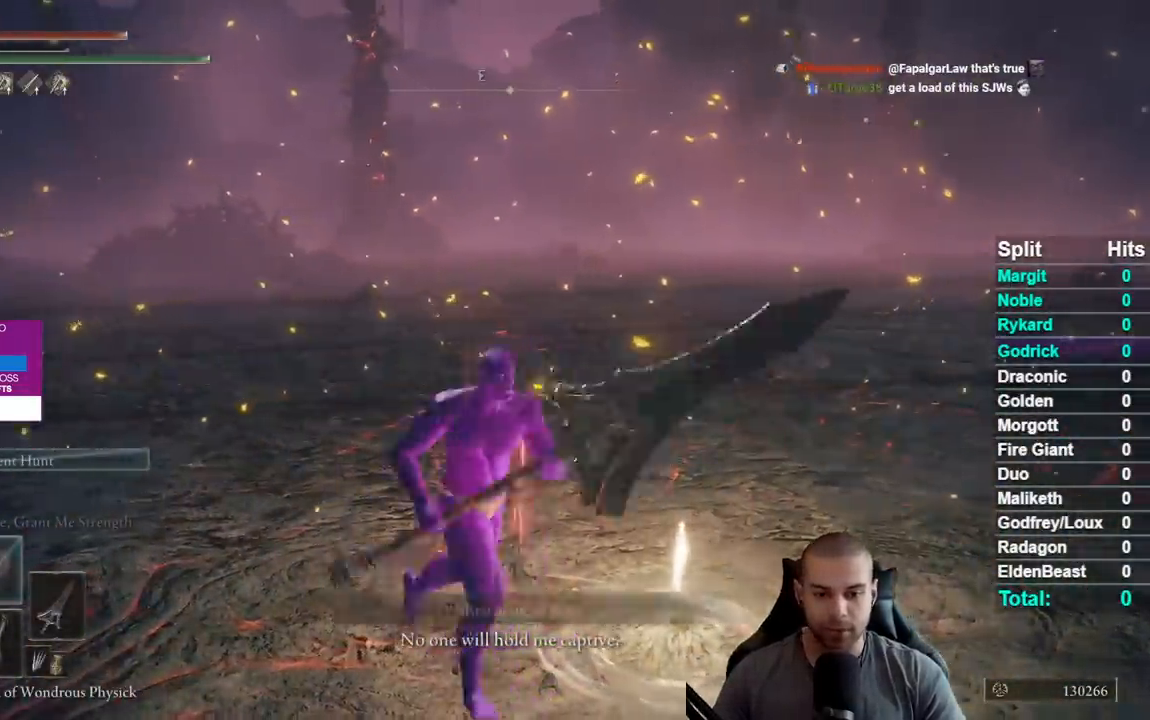
{"buttons": [], "left_stick": "center", "right_stick": "center", "events": [[133, "left_stick", "up-left"], [217, "left_stick", "up-right"], [350, "left_stick", "down-right"], [433, "left_stick", "center"]]}
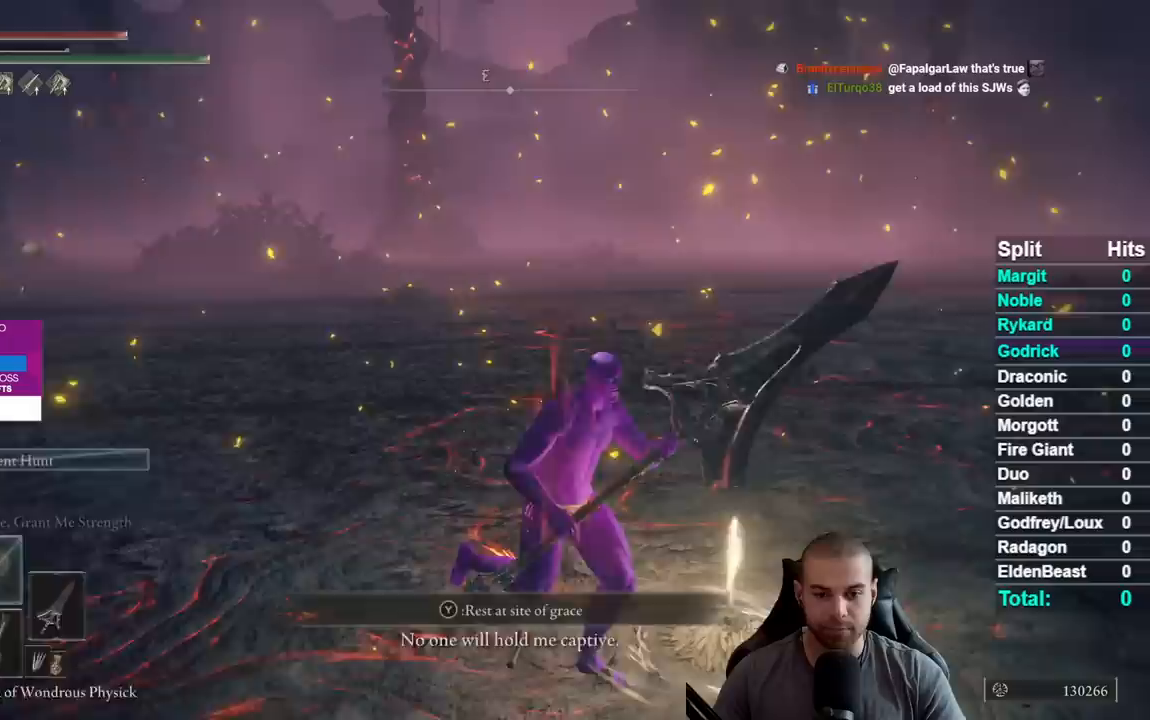
{"buttons": ["A"], "left_stick": "center", "right_stick": "center", "events": [[217, "DPAD_DOWN", "down"], [317, "DPAD_DOWN", "up"], [383, "DPAD_DOWN", "down"], [500, "A", "down"], [500, "DPAD_DOWN", "up"]]}
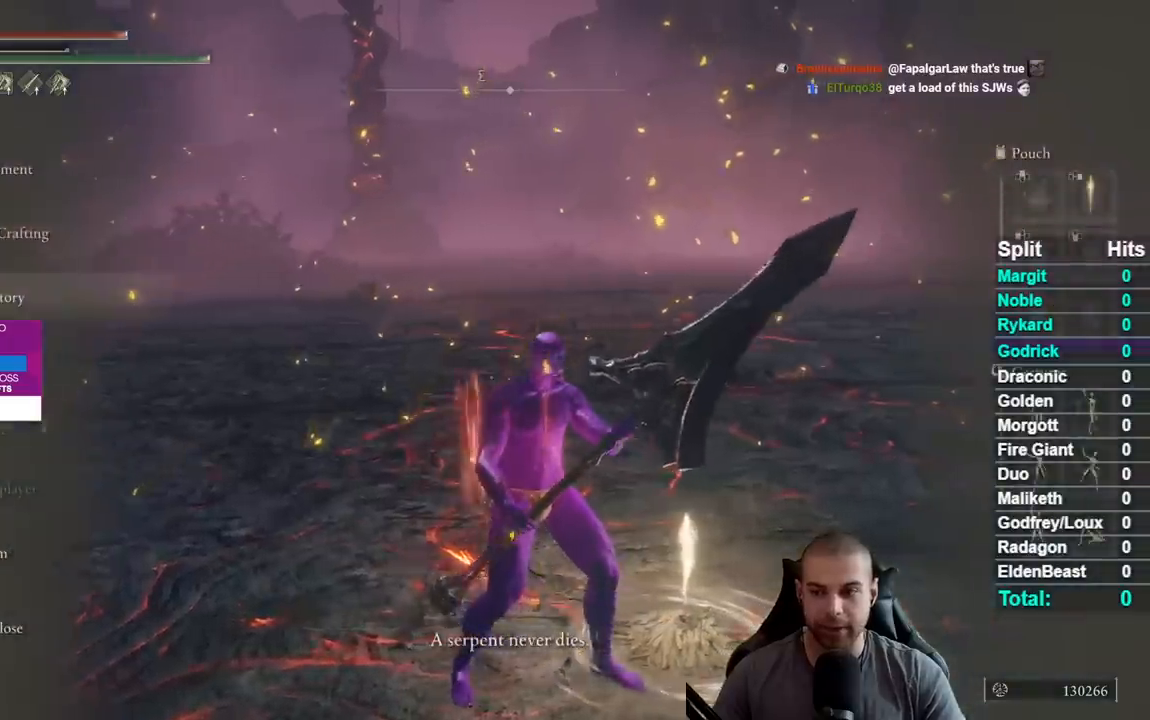
{"buttons": [], "left_stick": "center", "right_stick": "center", "events": [[100, "DPAD_UP", "down"], [117, "A", "up"], [217, "DPAD_UP", "up"]]}
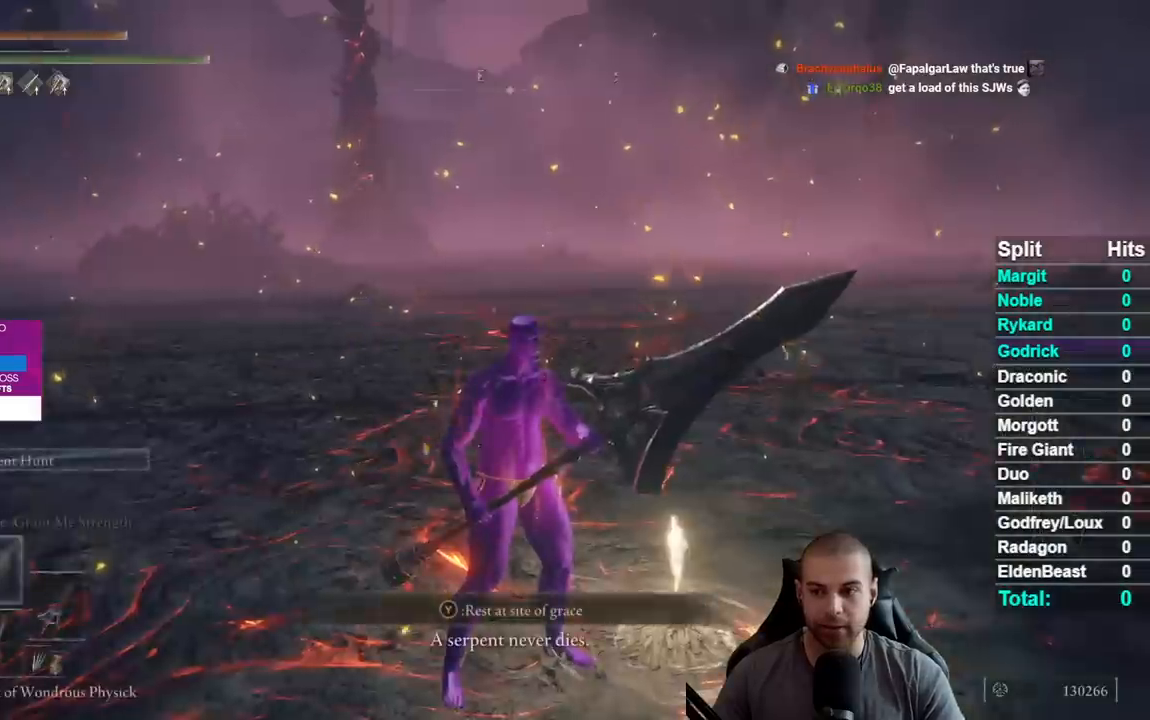
{"buttons": [], "left_stick": "center", "right_stick": "center", "events": []}
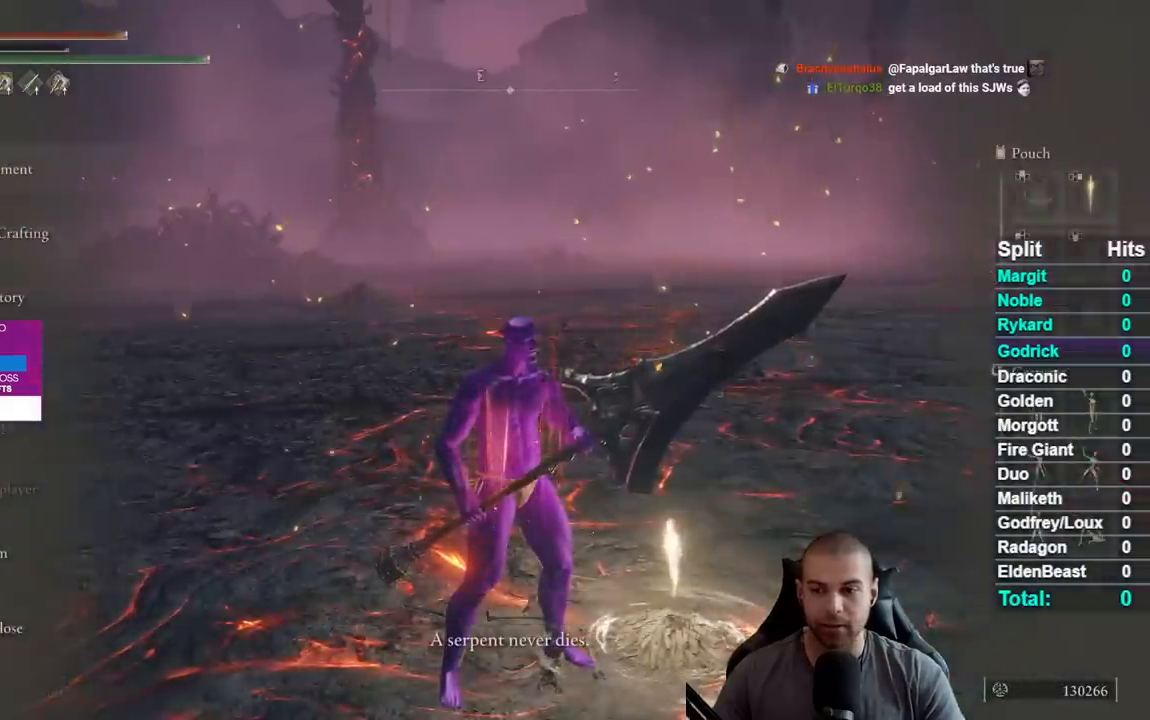
{"buttons": ["DPAD_UP"], "left_stick": "center", "right_stick": "center", "events": [[67, "DPAD_DOWN", "down"], [150, "DPAD_DOWN", "up"], [217, "DPAD_DOWN", "down"], [350, "DPAD_DOWN", "up"], [367, "A", "down"], [433, "DPAD_UP", "down"], [450, "A", "up"]]}
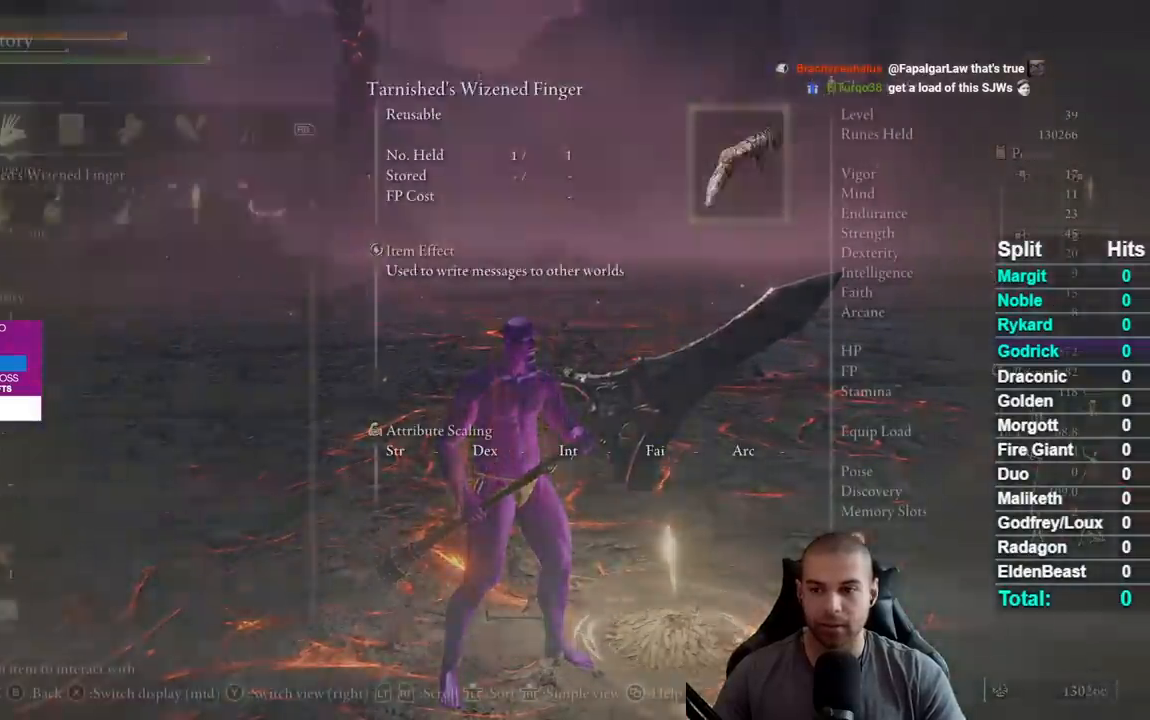
{"buttons": ["A"], "left_stick": "center", "right_stick": "center", "events": [[67, "DPAD_UP", "up"], [133, "DPAD_UP", "down"], [217, "DPAD_UP", "up"], [283, "A", "down"], [367, "A", "up"], [433, "A", "down"]]}
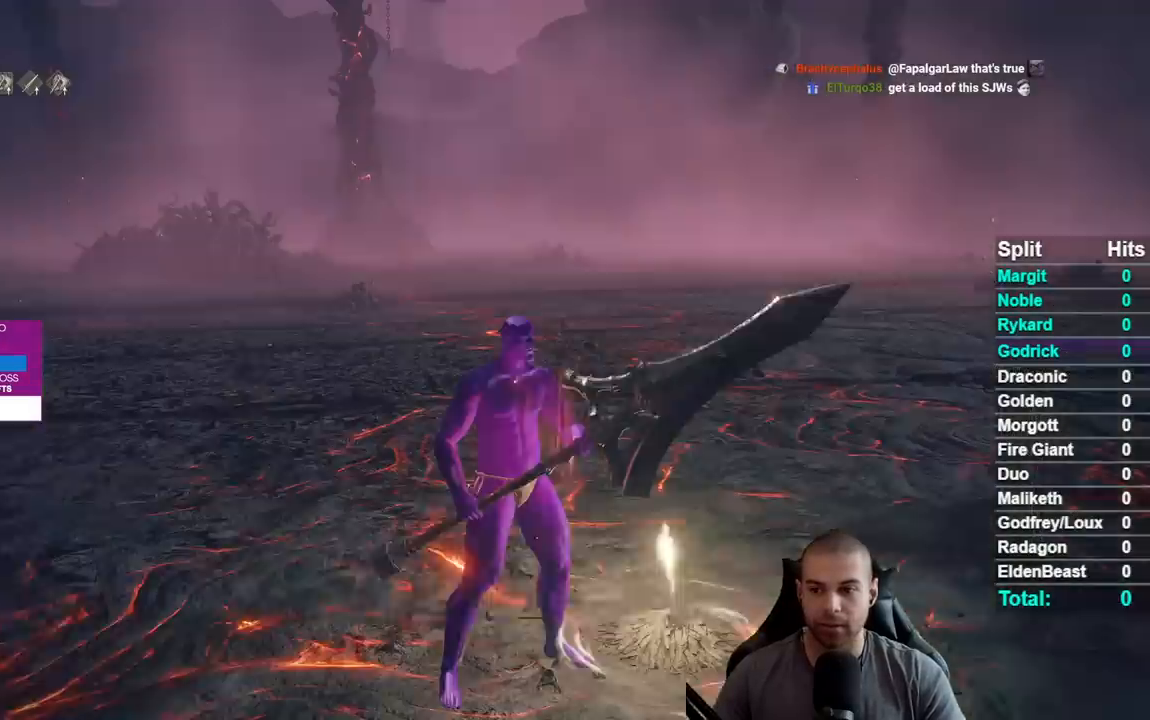
{"buttons": ["A"], "left_stick": "center", "right_stick": "center", "events": [[33, "A", "up"], [350, "DPAD_LEFT", "down"], [433, "A", "down"], [433, "DPAD_LEFT", "up"]]}
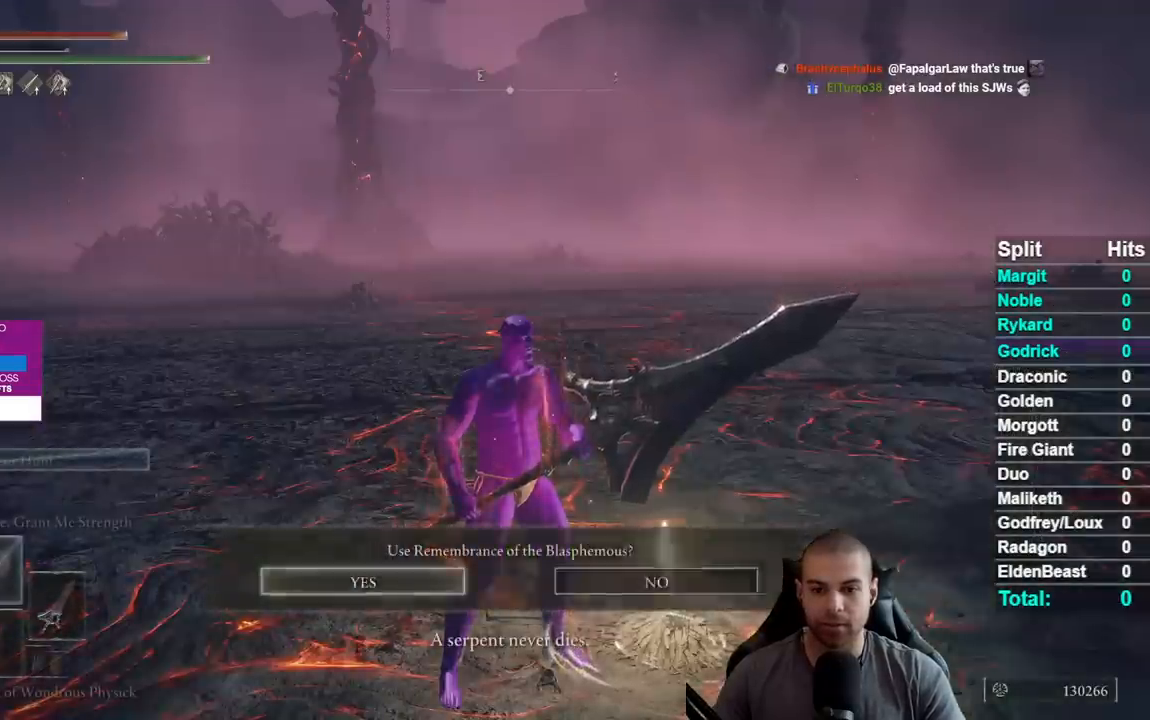
{"buttons": [], "left_stick": "center", "right_stick": "center", "events": [[33, "A", "up"]]}
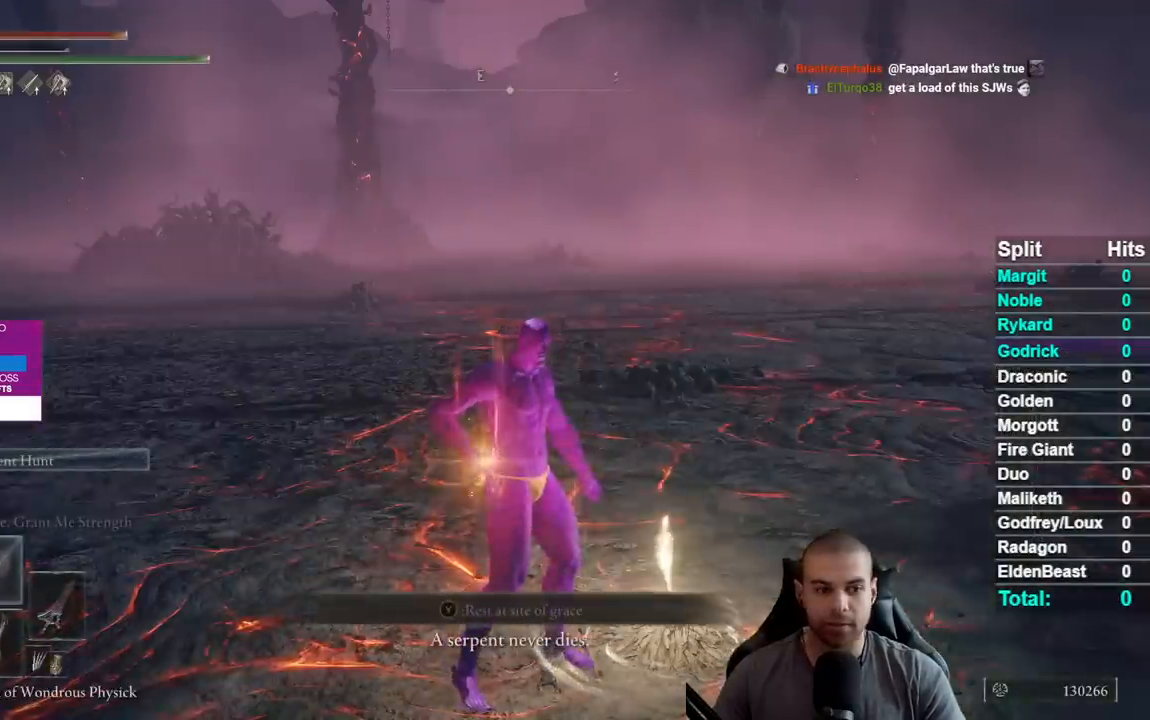
{"buttons": [], "left_stick": "center", "right_stick": "center", "events": []}
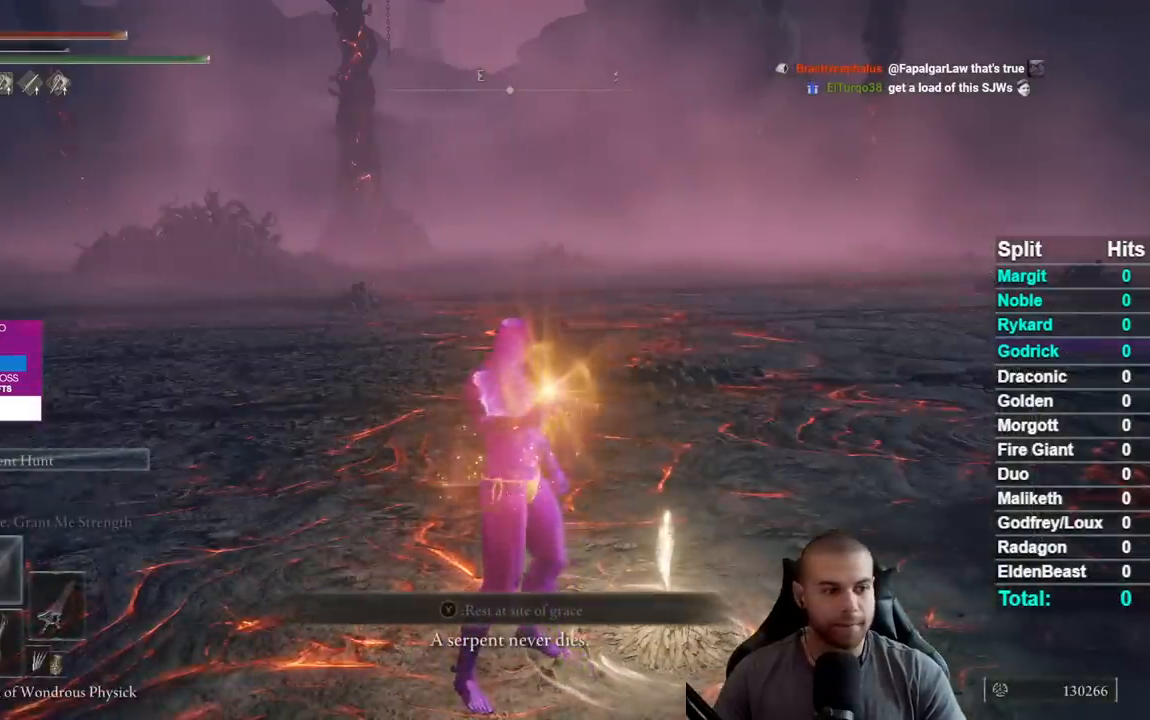
{"buttons": [], "left_stick": "center", "right_stick": "center", "events": []}
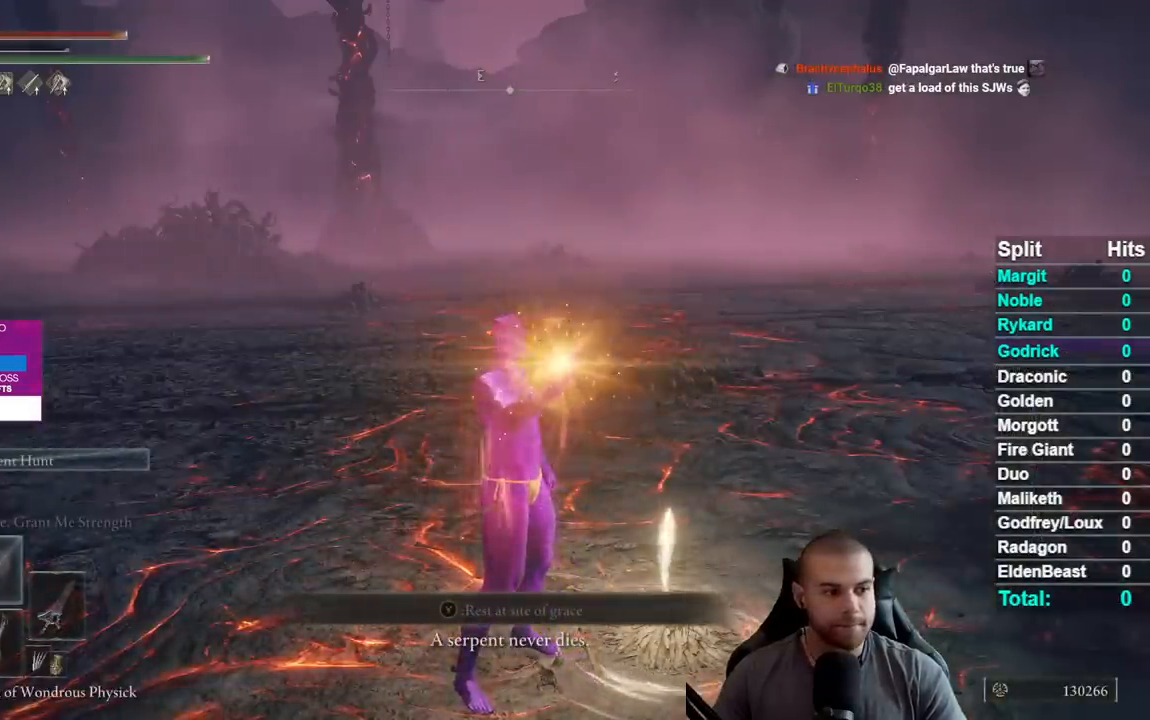
{"buttons": [], "left_stick": "center", "right_stick": "center", "events": []}
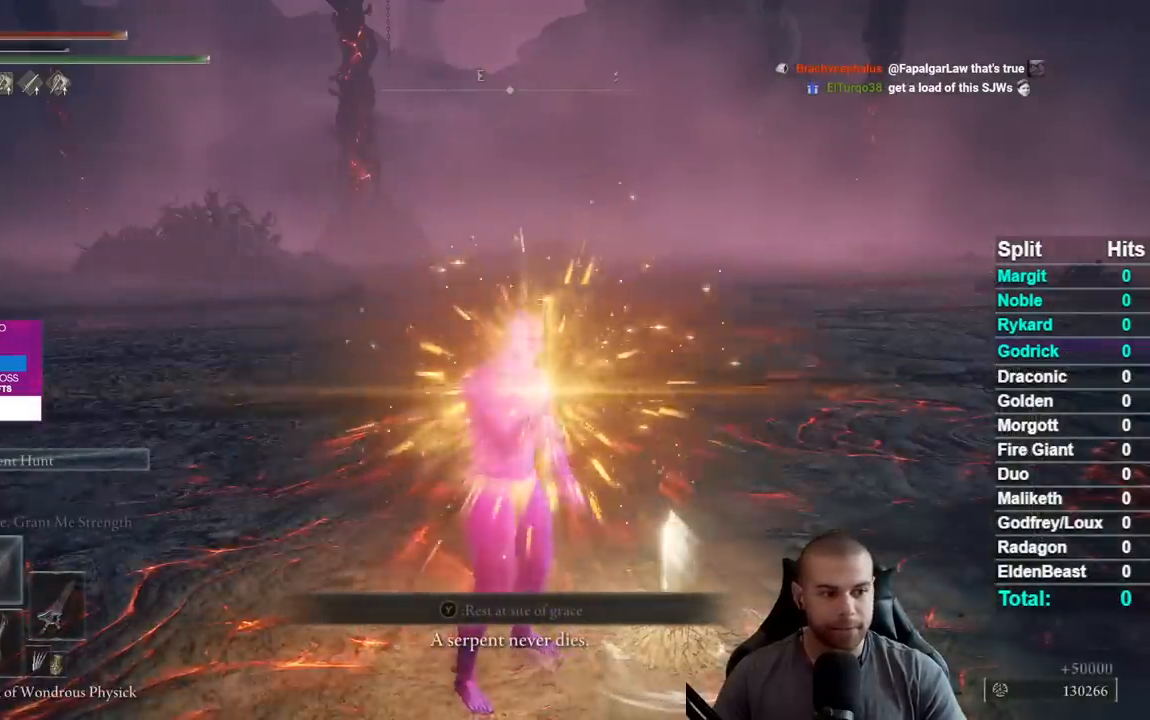
{"buttons": [], "left_stick": "center", "right_stick": "center", "events": []}
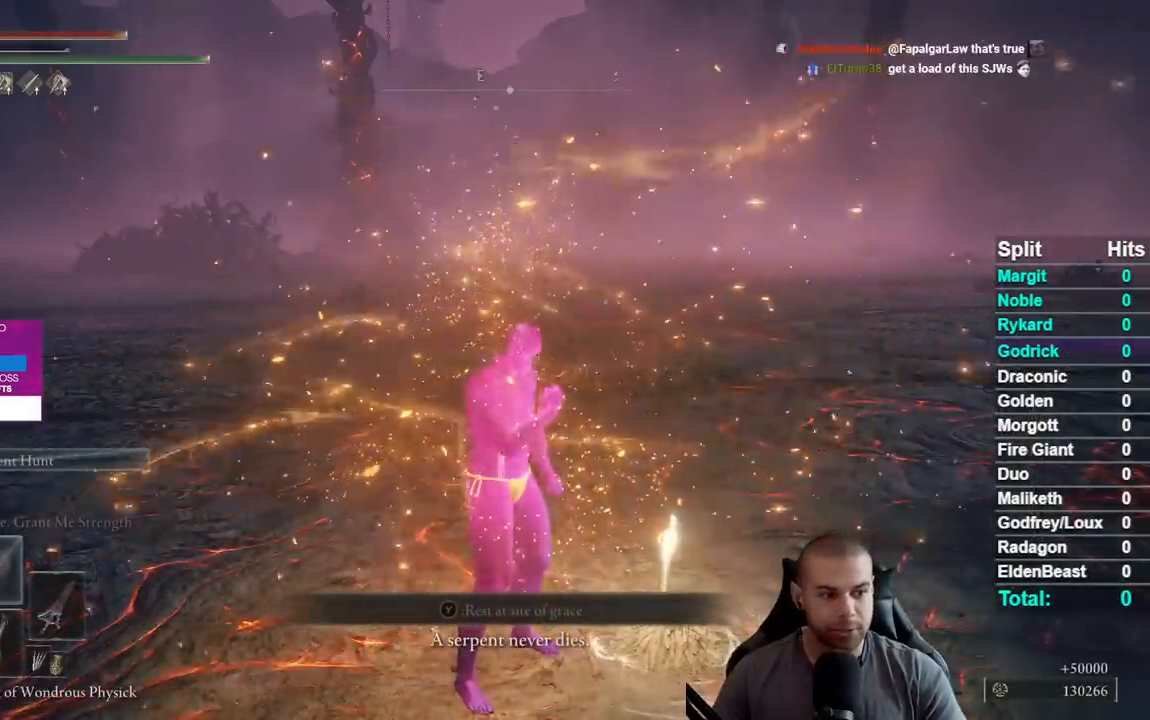
{"buttons": [], "left_stick": "center", "right_stick": "center", "events": [[200, "right_stick", "down-right"], [400, "right_stick", "center"]]}
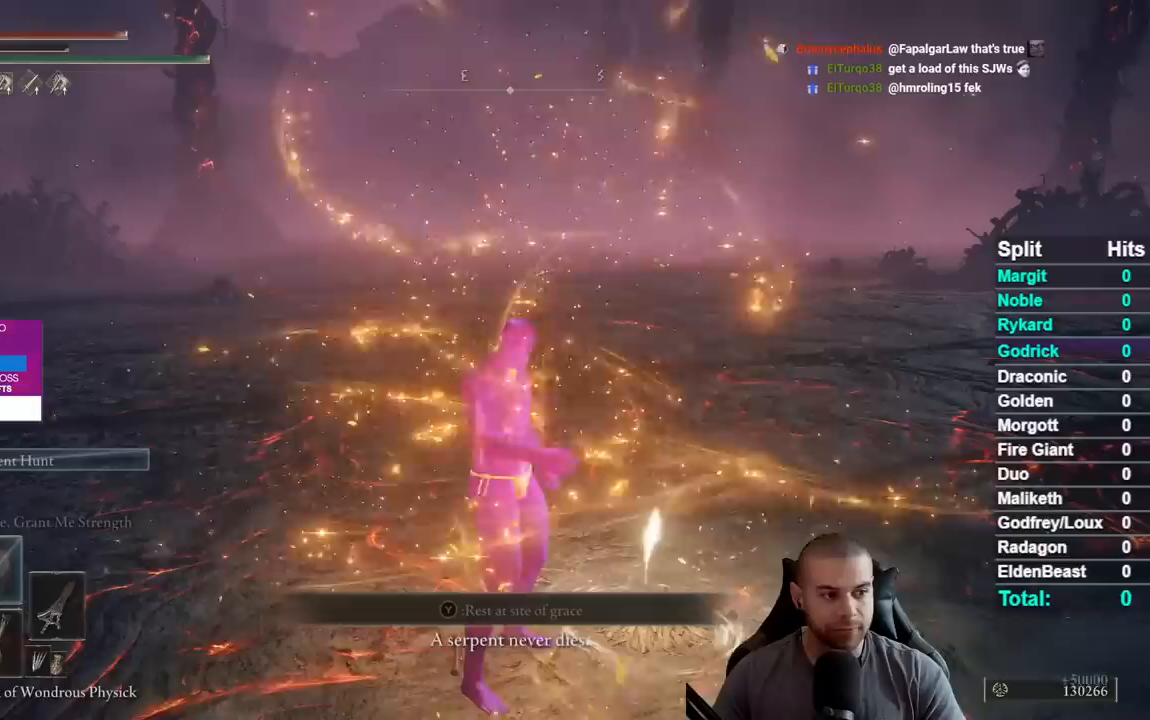
{"buttons": [], "left_stick": "left", "right_stick": "center", "events": [[400, "left_stick", "left"]]}
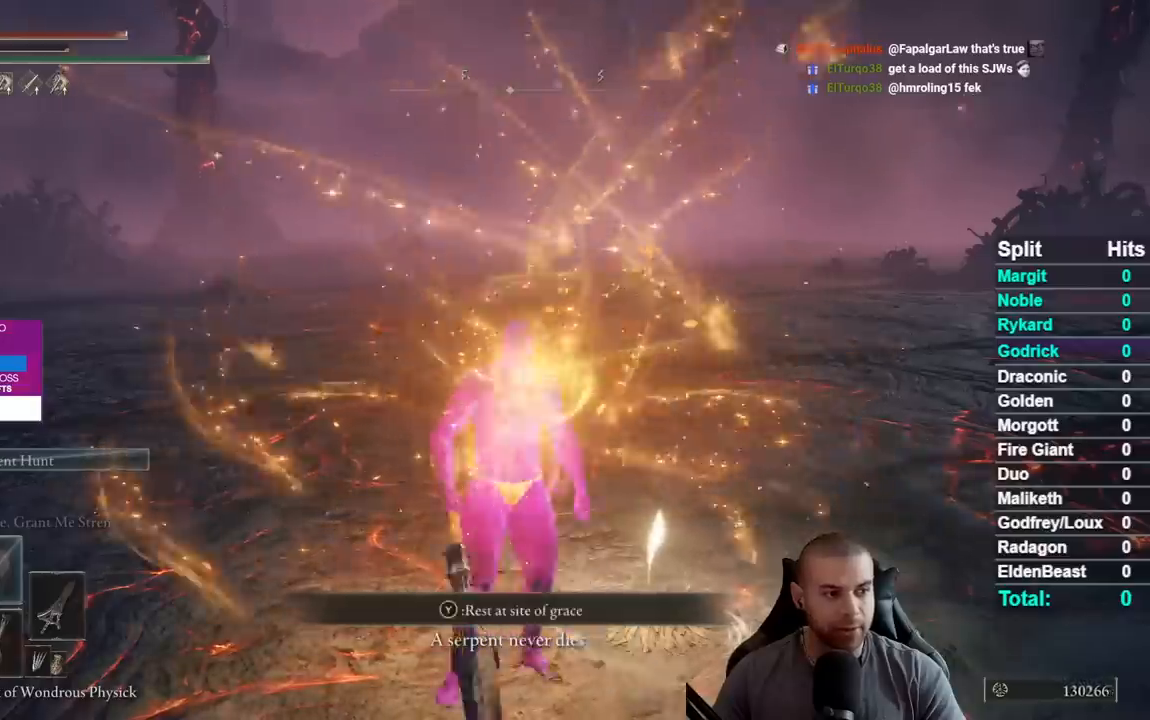
{"buttons": [], "left_stick": "down", "right_stick": "center", "events": [[100, "right_stick", "right"], [267, "right_stick", "center"], [400, "left_stick", "down"]]}
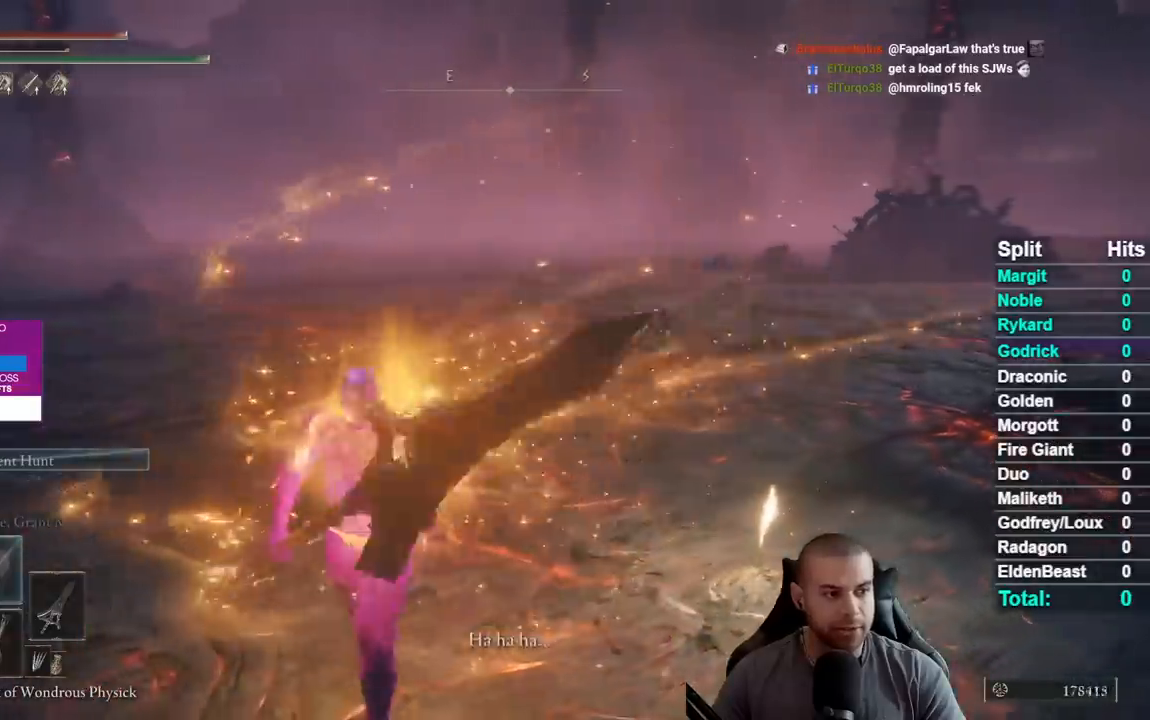
{"buttons": ["Y"], "left_stick": "center", "right_stick": "center", "events": [[33, "left_stick", "right"], [100, "left_stick", "up-right"], [300, "Y", "down"], [367, "Y", "up"], [433, "left_stick", "center"], [467, "Y", "down"]]}
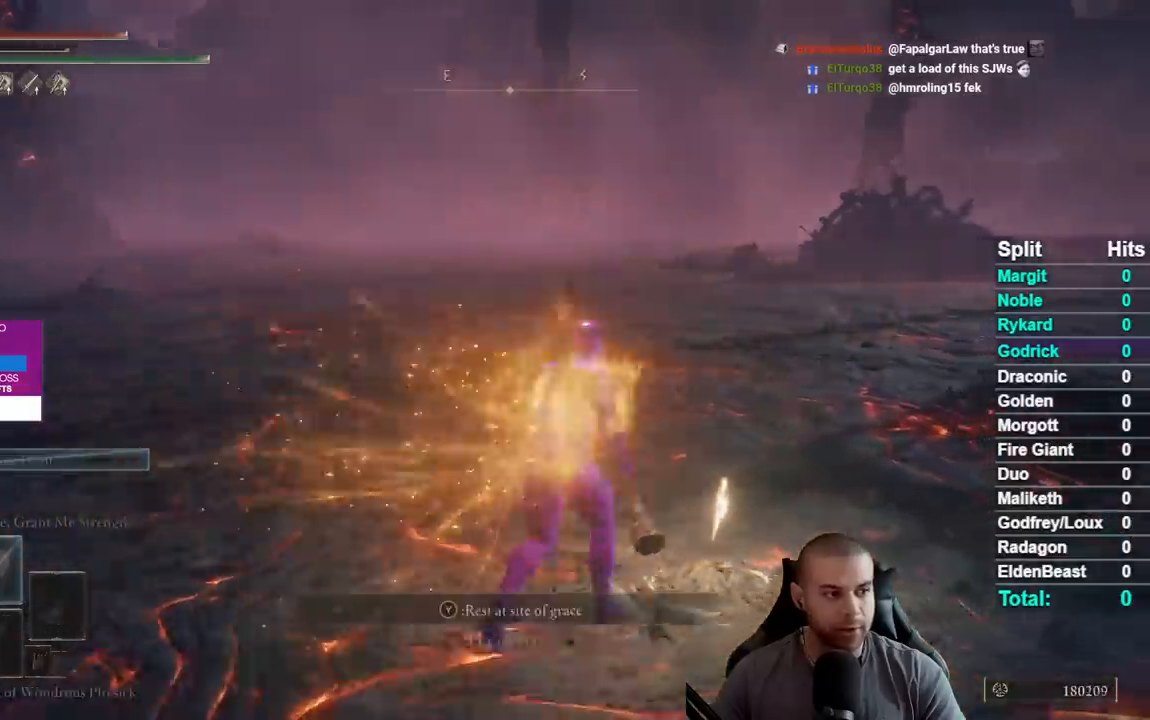
{"buttons": [], "left_stick": "center", "right_stick": "center", "events": [[50, "Y", "up"]]}
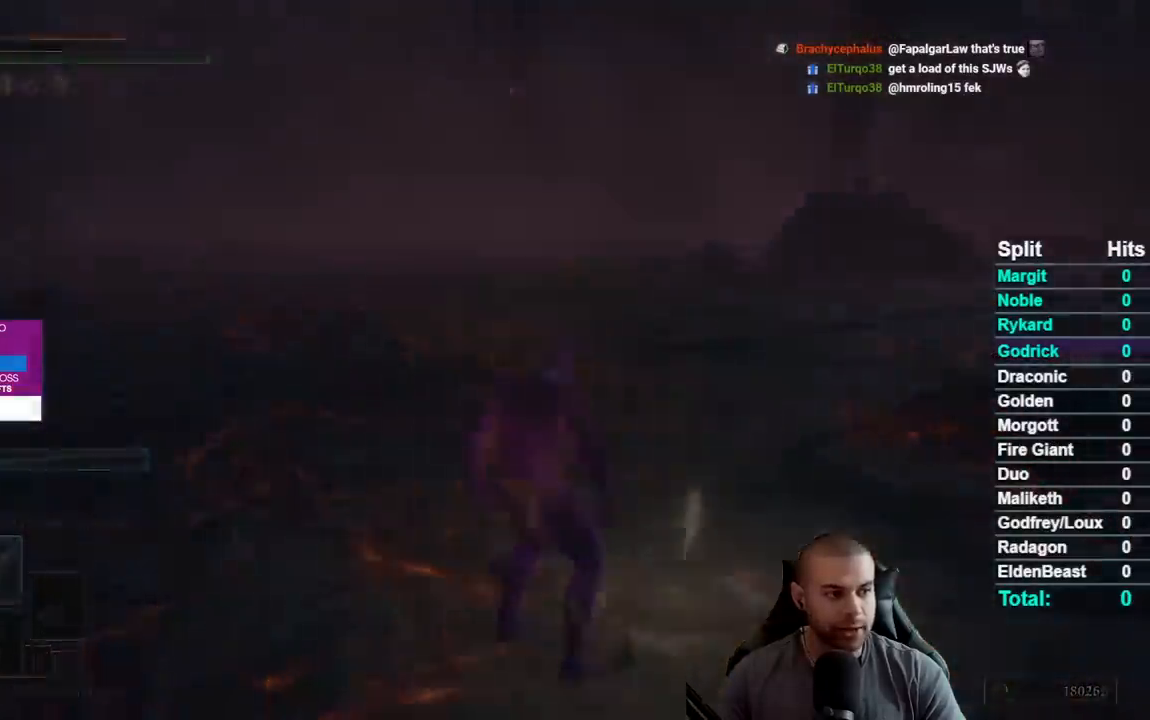
{"buttons": [], "left_stick": "center", "right_stick": "center", "events": []}
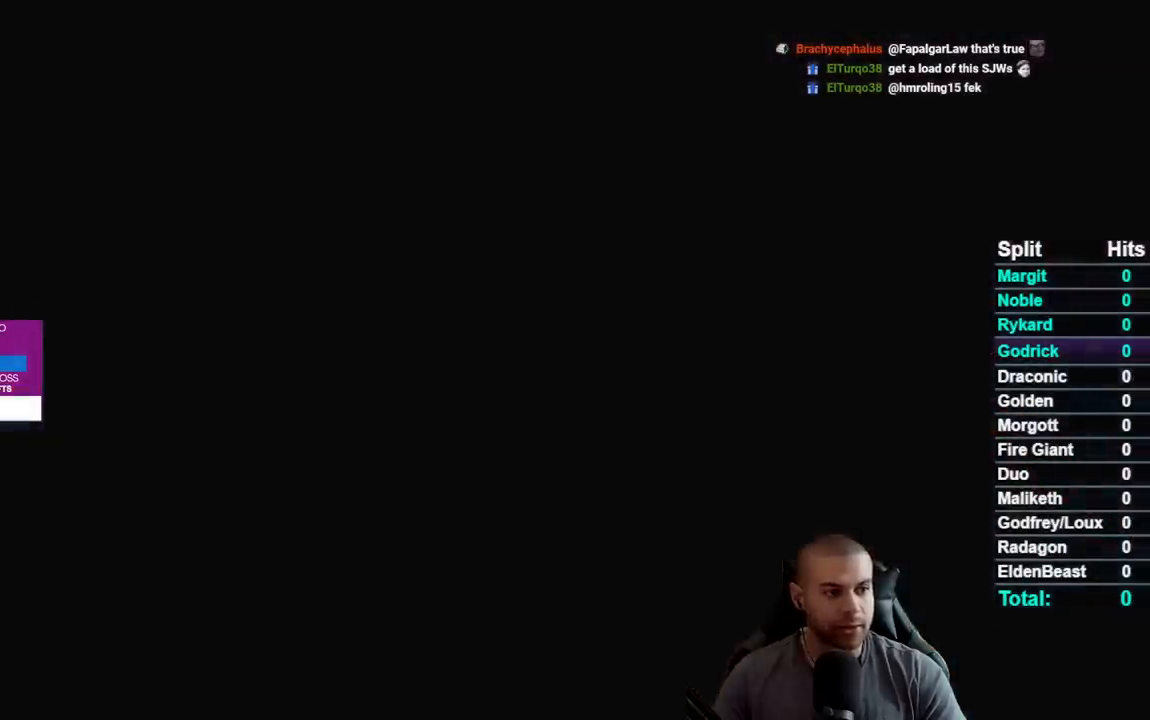
{"buttons": [], "left_stick": "center", "right_stick": "center", "events": []}
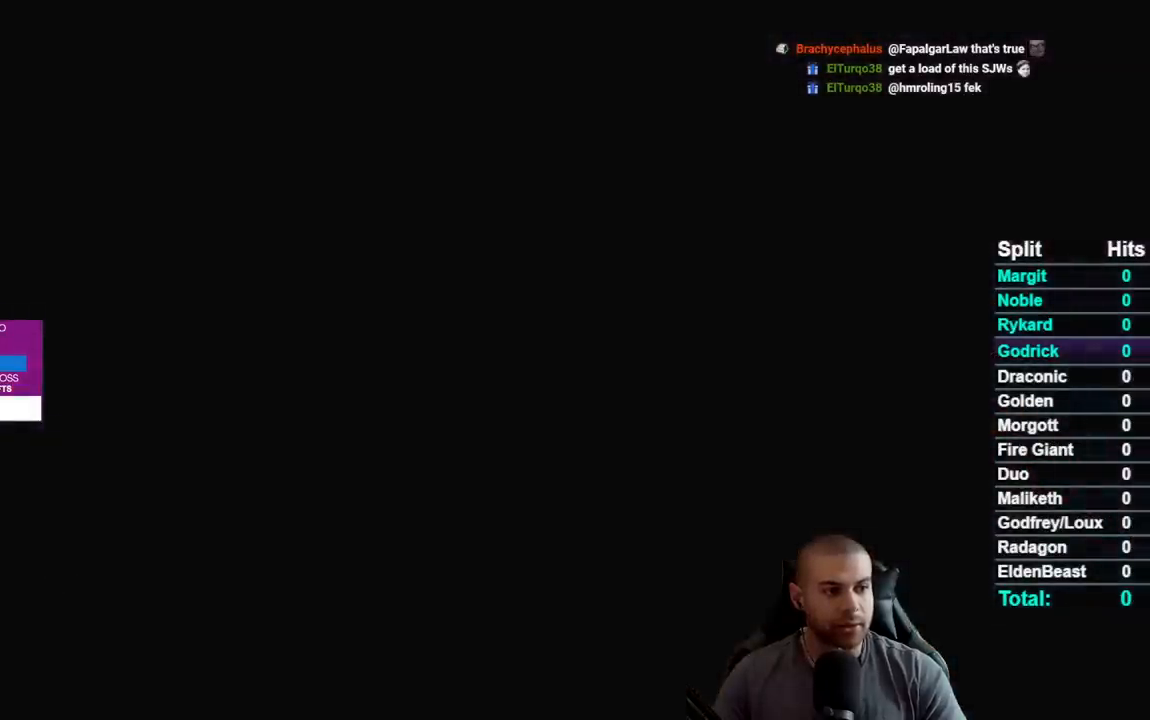
{"buttons": [], "left_stick": "center", "right_stick": "center", "events": []}
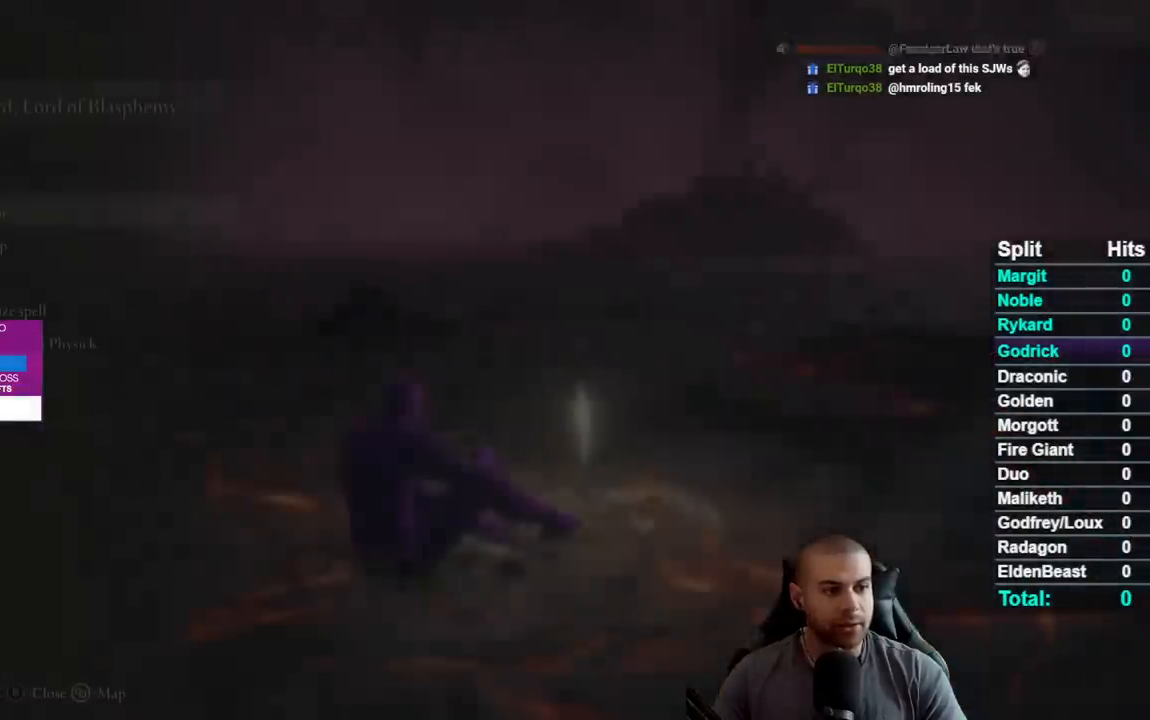
{"buttons": [], "left_stick": "center", "right_stick": "center", "events": []}
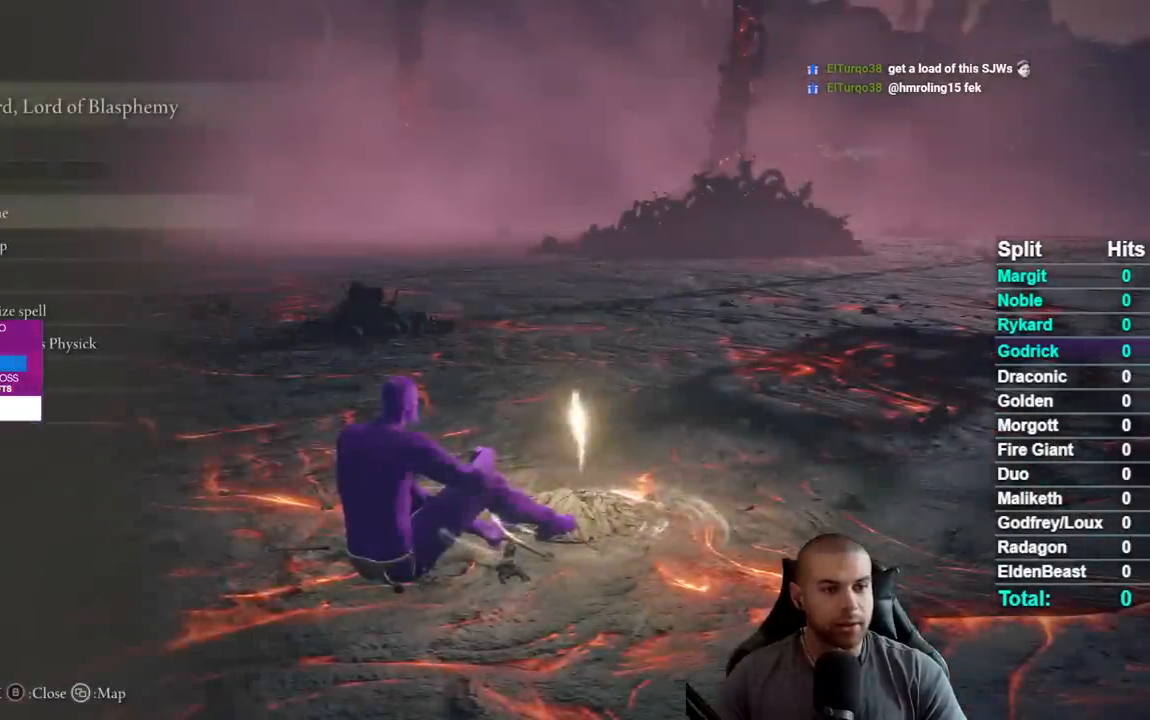
{"buttons": ["A"], "left_stick": "center", "right_stick": "center", "events": [[300, "DPAD_DOWN", "down"], [400, "DPAD_DOWN", "up"], [450, "A", "down"]]}
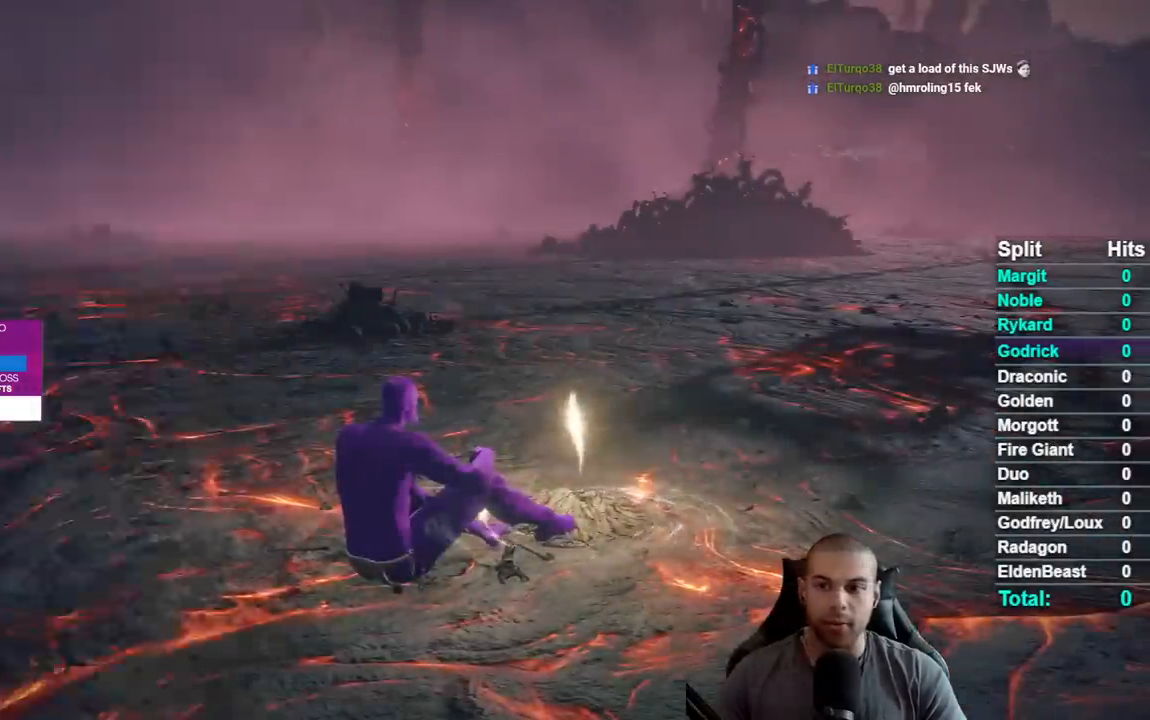
{"buttons": ["DPAD_DOWN"], "left_stick": "center", "right_stick": "center", "events": [[67, "A", "up"], [417, "DPAD_DOWN", "down"]]}
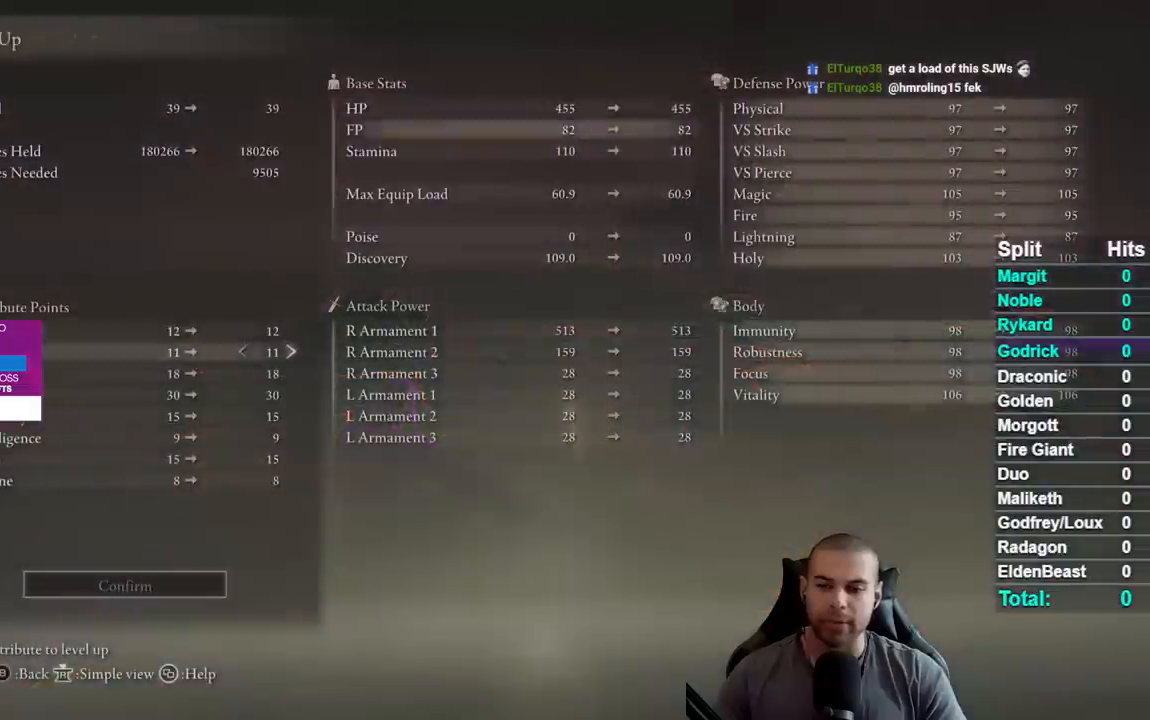
{"buttons": [], "left_stick": "center", "right_stick": "center", "events": [[17, "DPAD_DOWN", "up"], [133, "DPAD_DOWN", "down"], [233, "DPAD_DOWN", "up"], [317, "DPAD_DOWN", "down"], [417, "DPAD_DOWN", "up"]]}
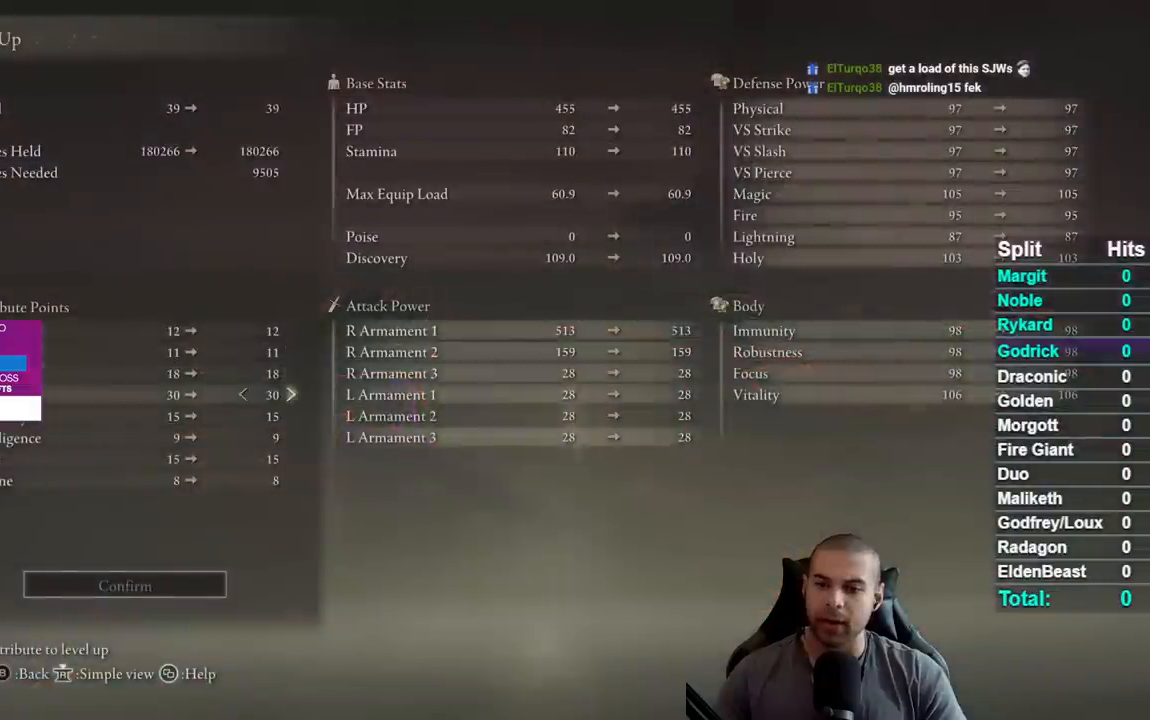
{"buttons": ["DPAD_RIGHT"], "left_stick": "center", "right_stick": "center", "events": [[117, "DPAD_RIGHT", "down"]]}
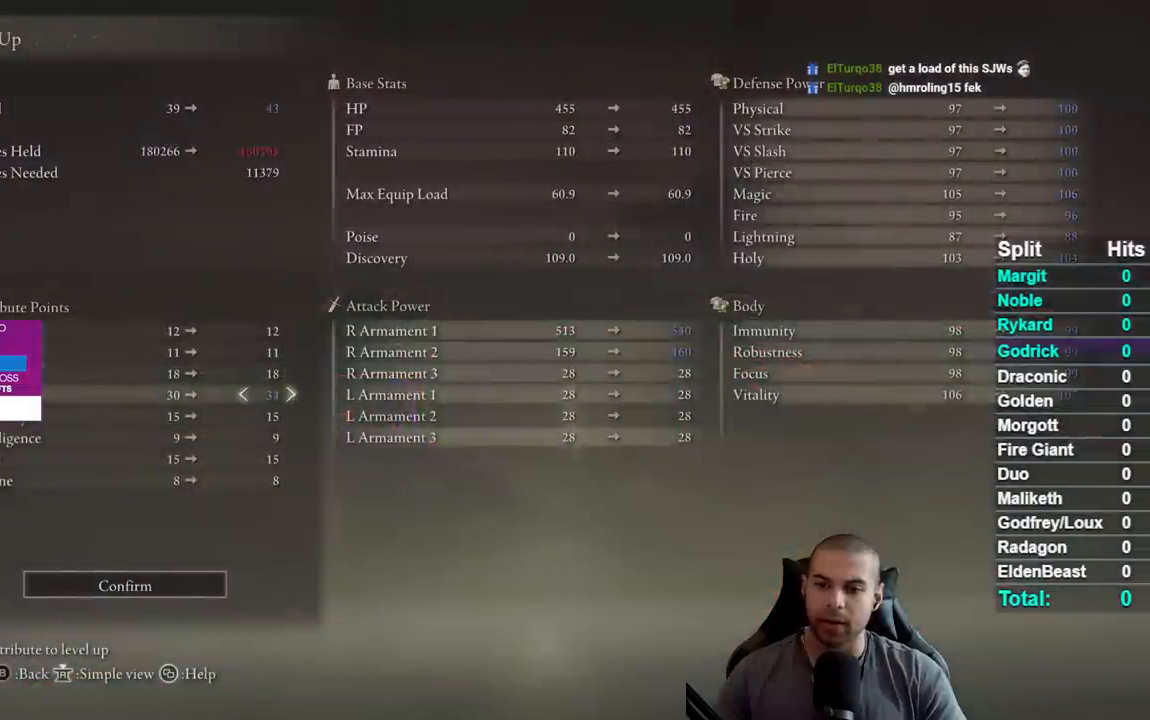
{"buttons": ["DPAD_RIGHT"], "left_stick": "center", "right_stick": "center", "events": []}
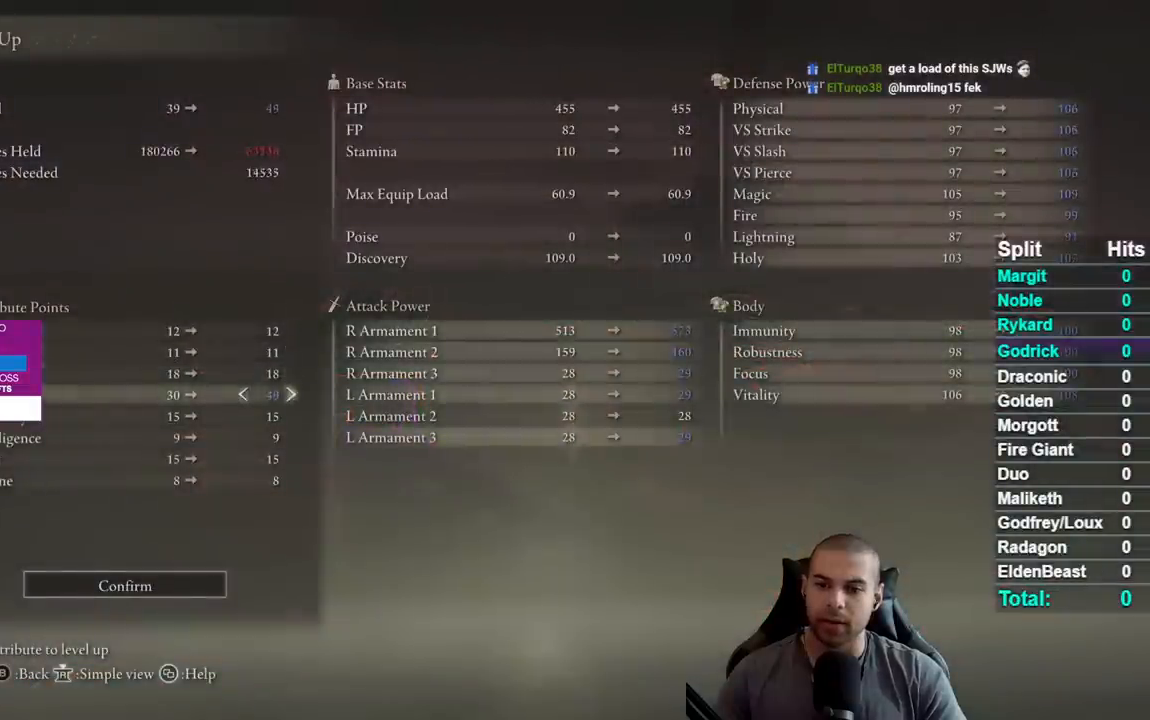
{"buttons": ["DPAD_RIGHT"], "left_stick": "center", "right_stick": "center", "events": []}
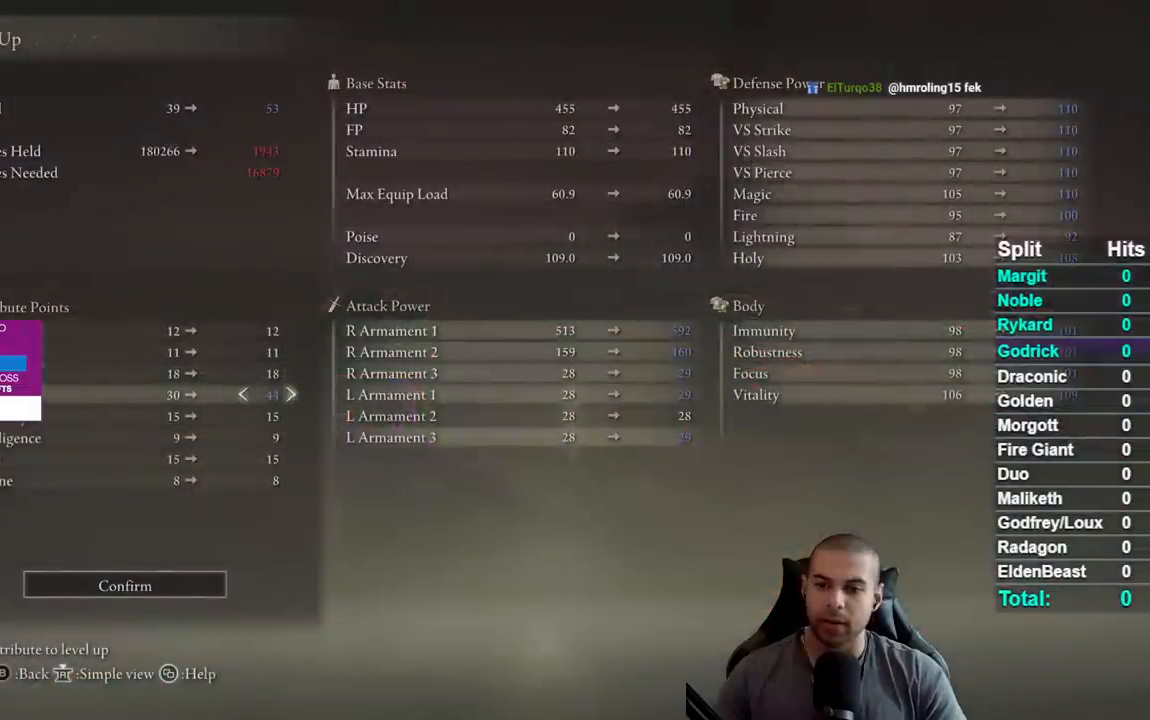
{"buttons": [], "left_stick": "center", "right_stick": "center", "events": [[167, "DPAD_RIGHT", "up"]]}